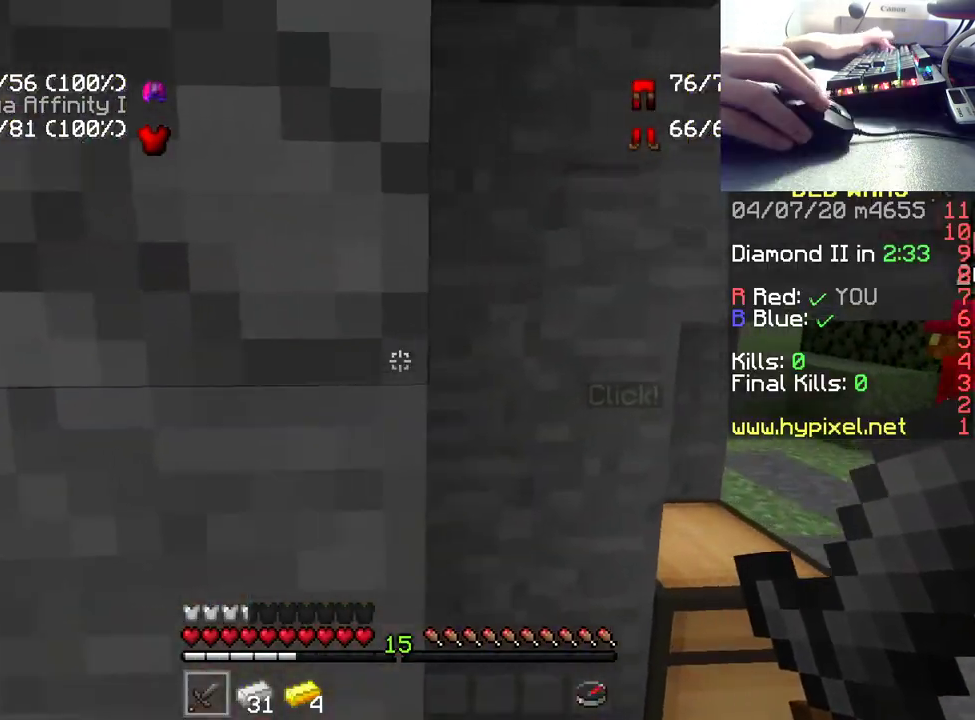
Gameplay with keyboard and mouse; each line is a JSON object with the keys and mouse buttons held at the frame after it. "events" lists presses ("down") and releases ("up") of "a", "d", "s", "space", "w", "mouse_left" and "mouse_right" between this image and that frame as [ms after this image, input, new state], when the widget could be followed in between. "mouse_left", "mouse_right" = the "left", "right" buttons of the "mouse" list. No other keys are recorded. Fast repeated clicks can show as one long hold. Mouse movement is not recorded.
{"keys": ["d", "w"], "mouse": [], "events": []}
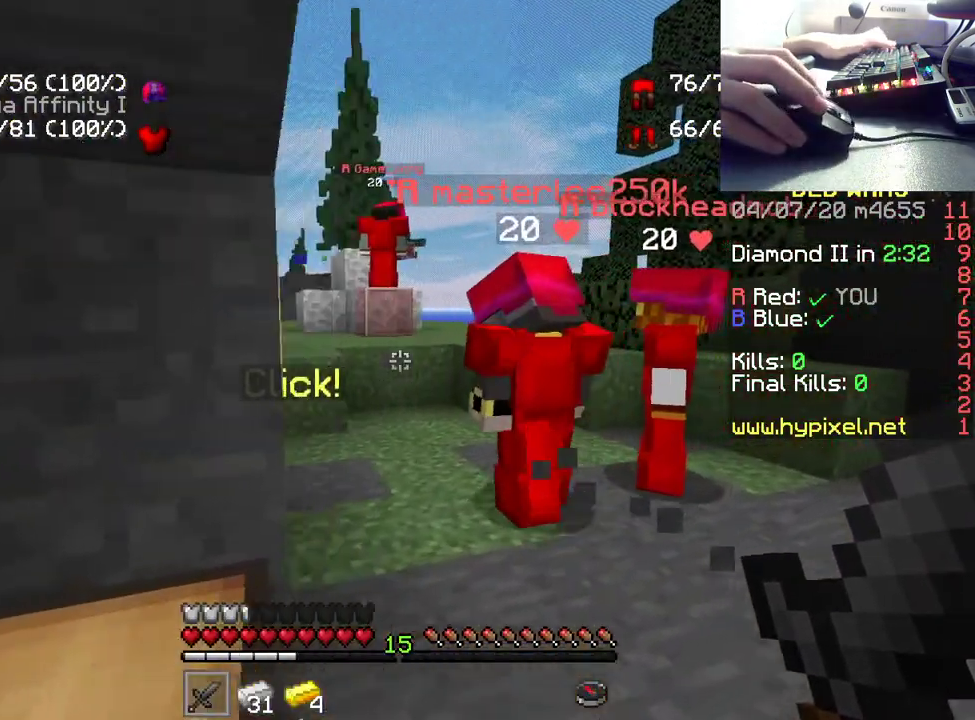
{"keys": ["w"], "mouse": [], "events": [[250, "d", "up"]]}
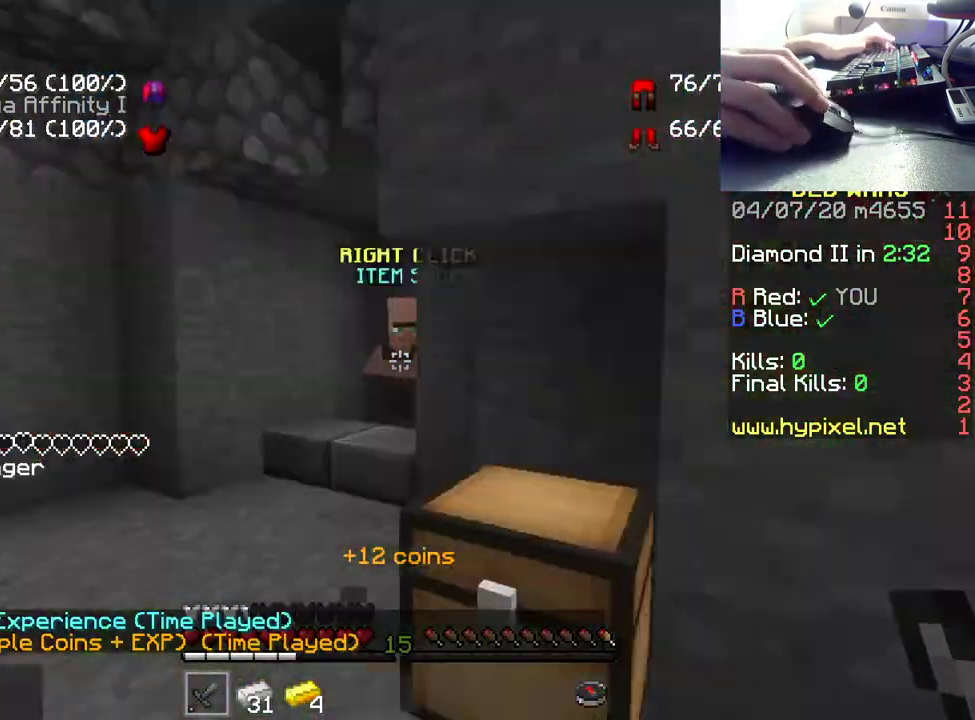
{"keys": ["w"], "mouse": [], "events": [[50, "a", "down"], [300, "a", "up"]]}
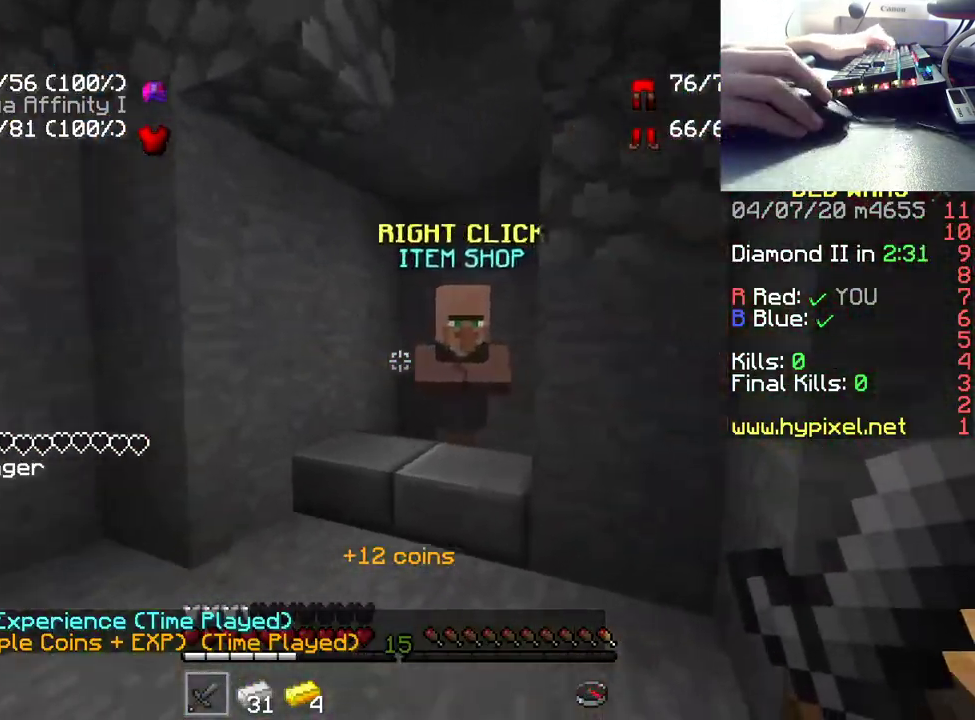
{"keys": ["w"], "mouse": [], "events": []}
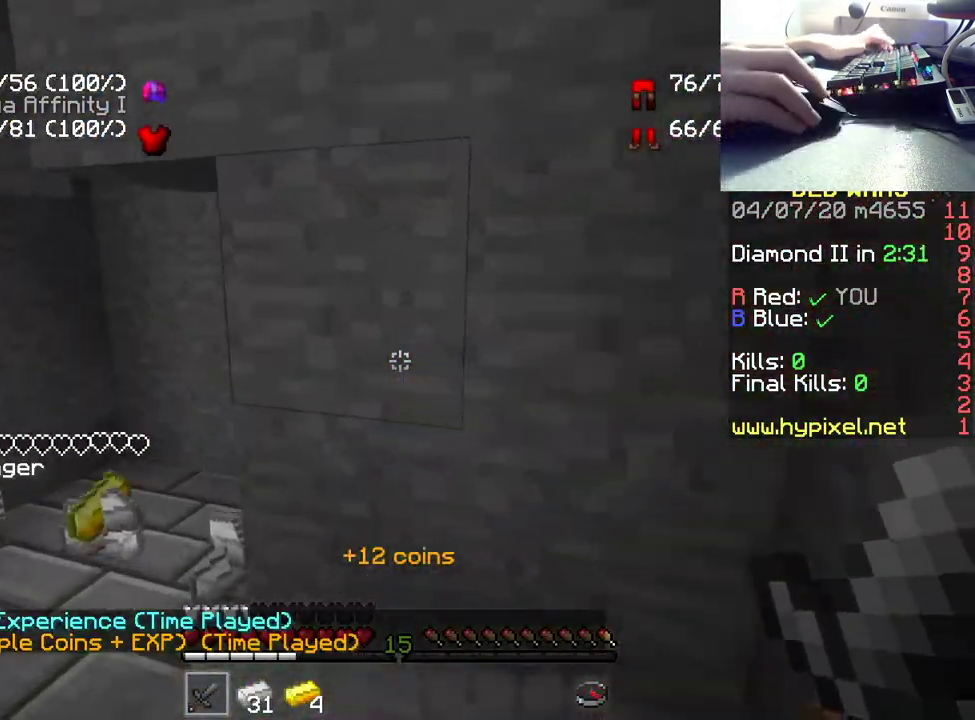
{"keys": ["w"], "mouse": [], "events": []}
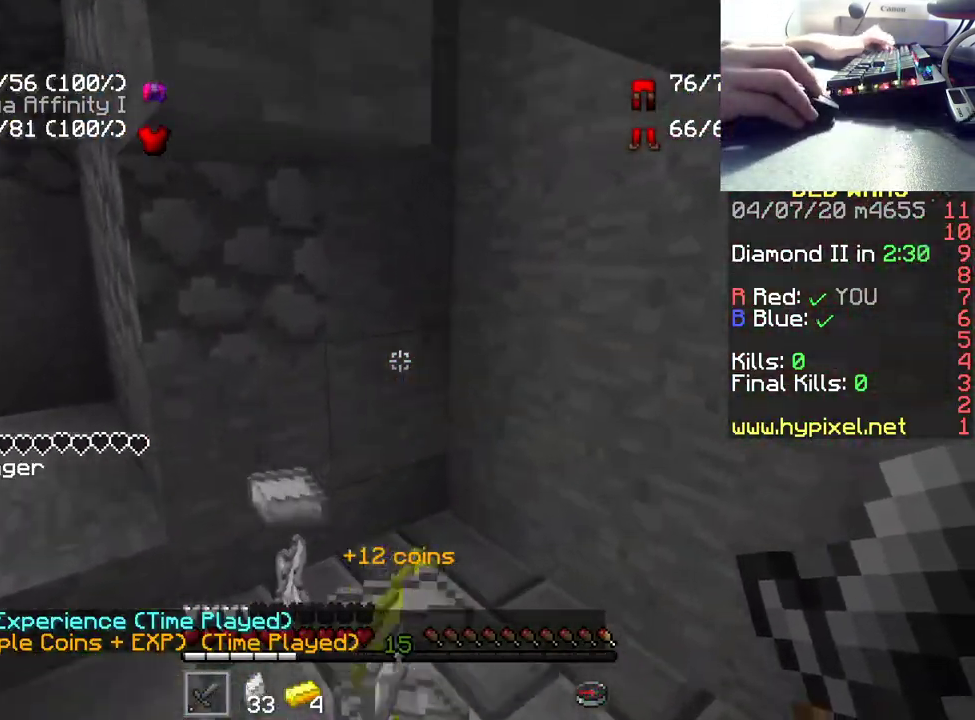
{"keys": ["d", "w"], "mouse": [], "events": [[383, "d", "down"]]}
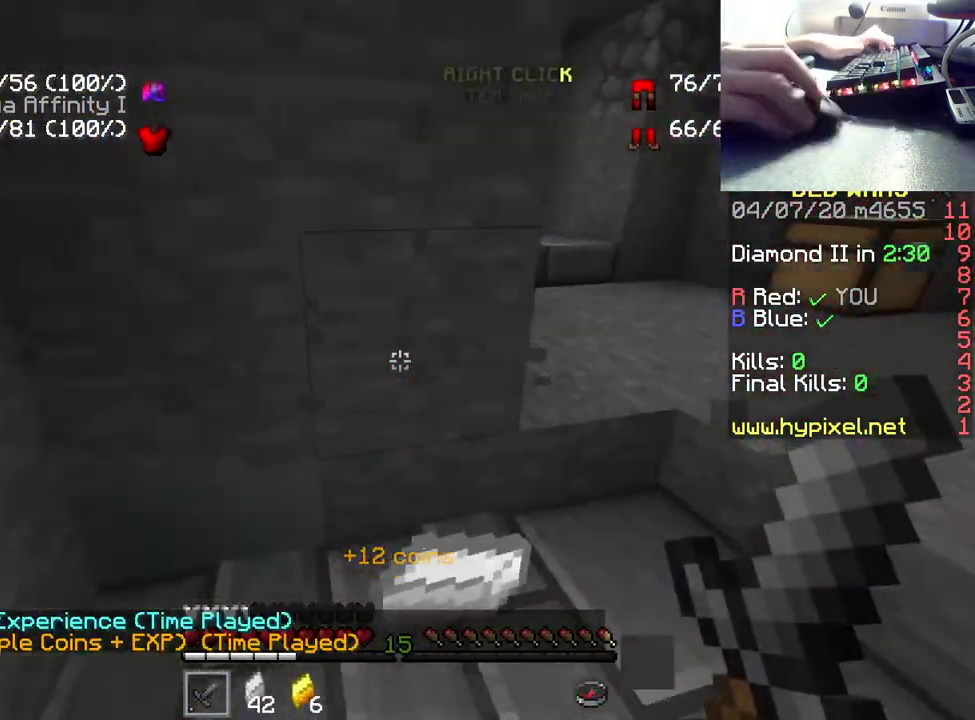
{"keys": ["w"], "mouse": [], "events": [[433, "d", "up"]]}
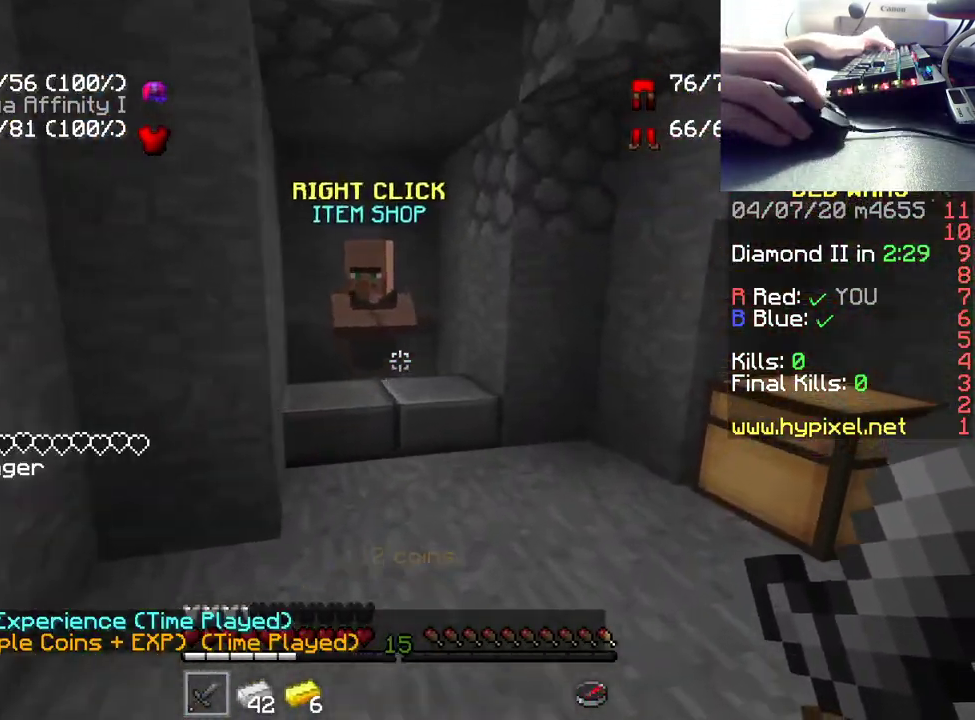
{"keys": ["w"], "mouse": ["right"], "events": [[383, "mouse_right", "down"]]}